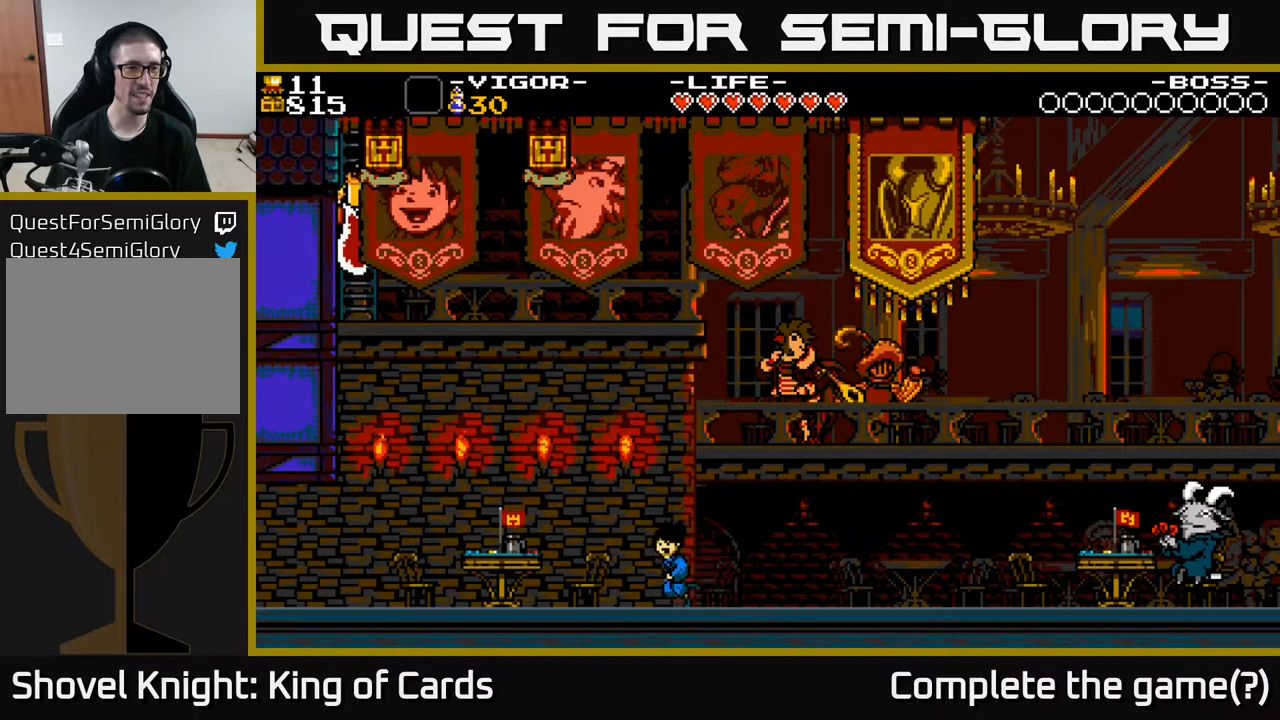
Gameplay with a controller (Xbox layout); each line is a JSON object with the inputs held at the frame after it. "events" lists button and stick changes between this image and that frame as [ms after this image, input, new state], when the widget could be followed in between. Not read: left_stick right_stick.
{"buttons": ["DPAD_UP"], "events": []}
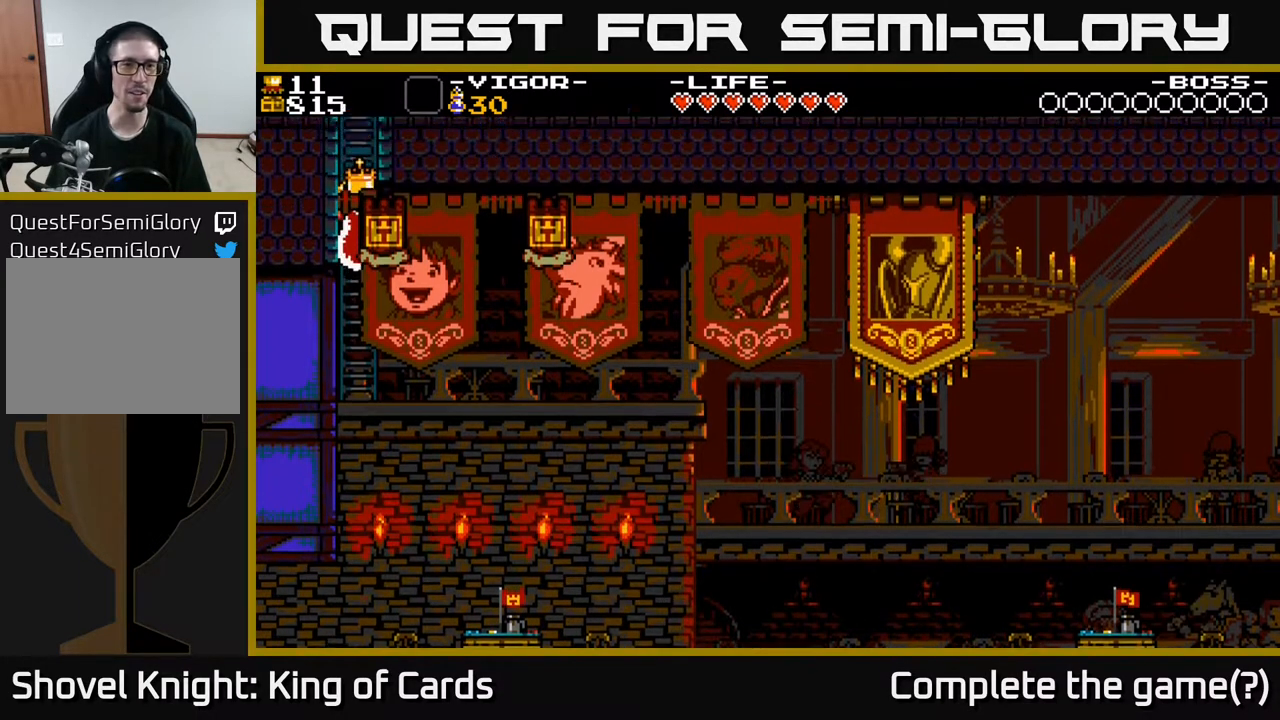
{"buttons": ["DPAD_UP"], "events": []}
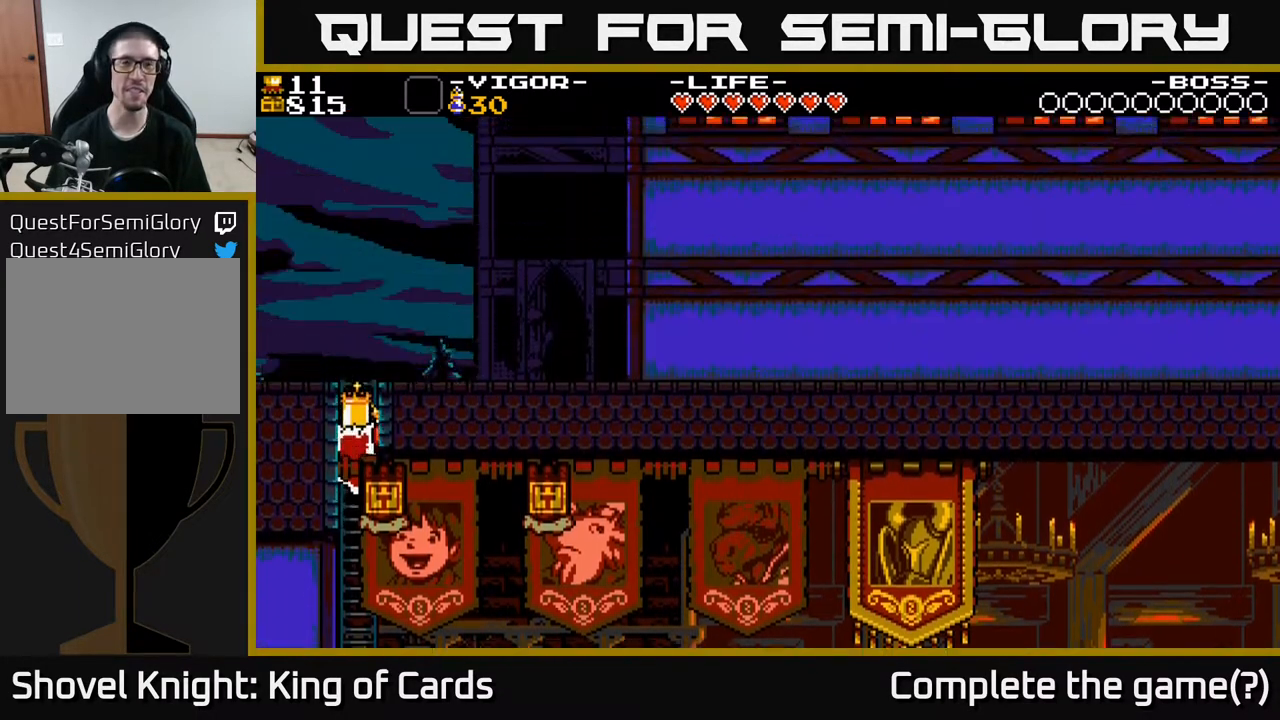
{"buttons": ["DPAD_UP"], "events": []}
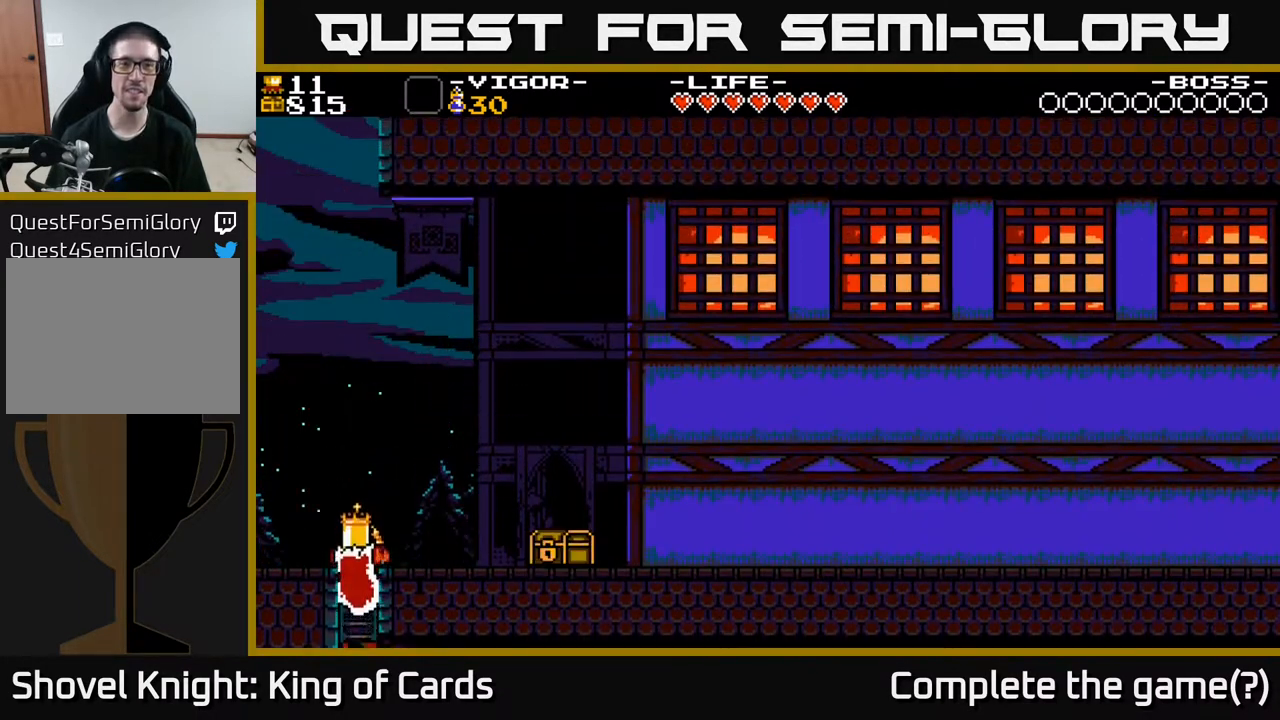
{"buttons": ["DPAD_RIGHT"], "events": [[300, "DPAD_UP", "up"], [400, "DPAD_RIGHT", "down"]]}
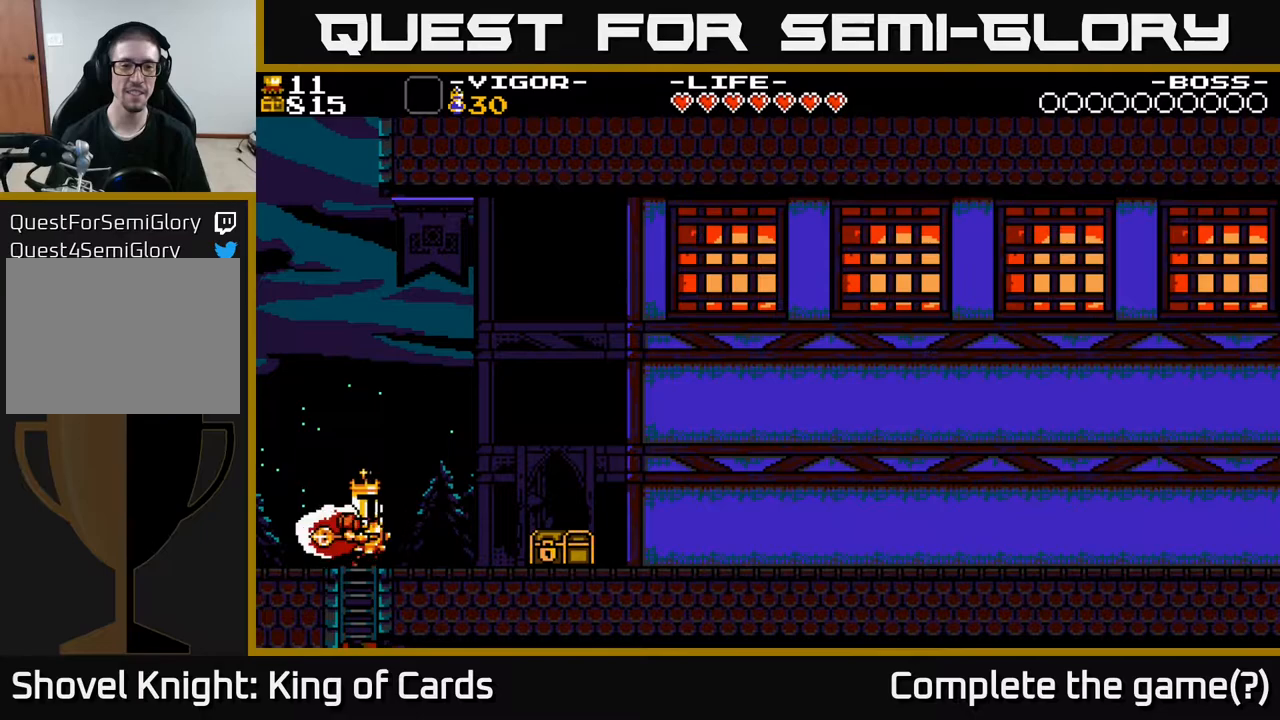
{"buttons": ["X", "DPAD_RIGHT"], "events": [[383, "X", "down"]]}
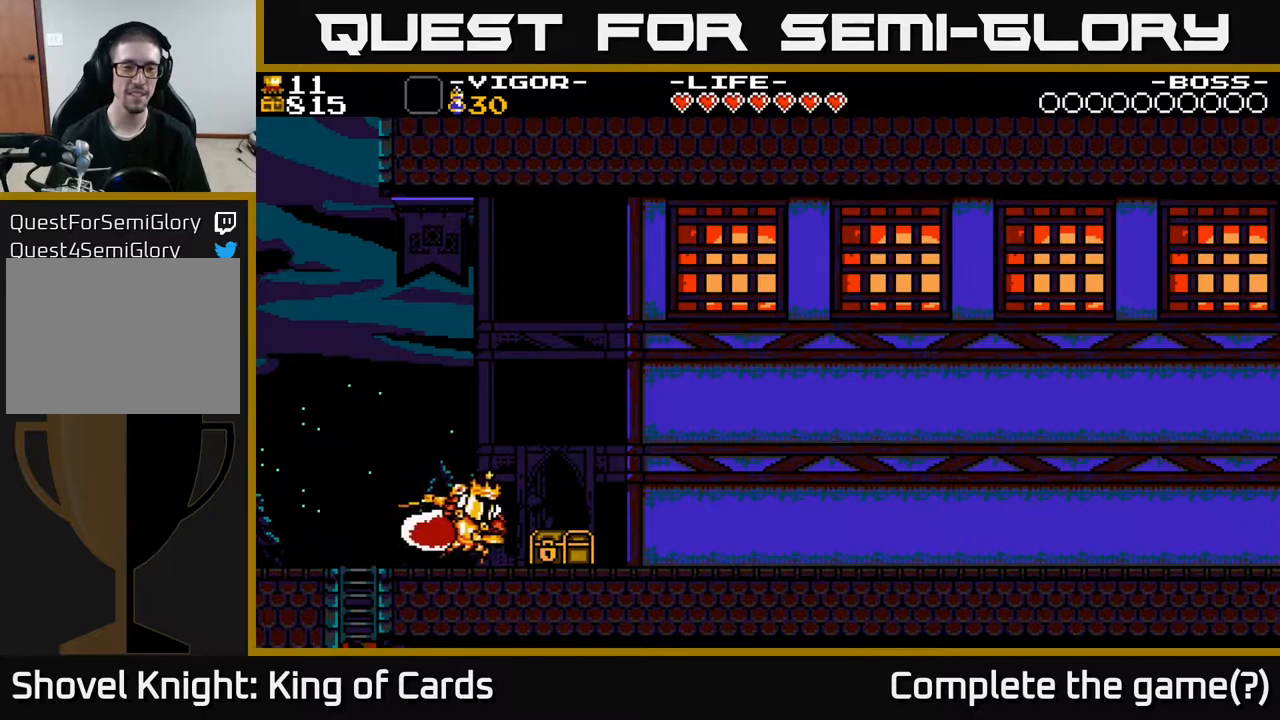
{"buttons": [], "events": [[50, "X", "up"], [167, "DPAD_RIGHT", "up"]]}
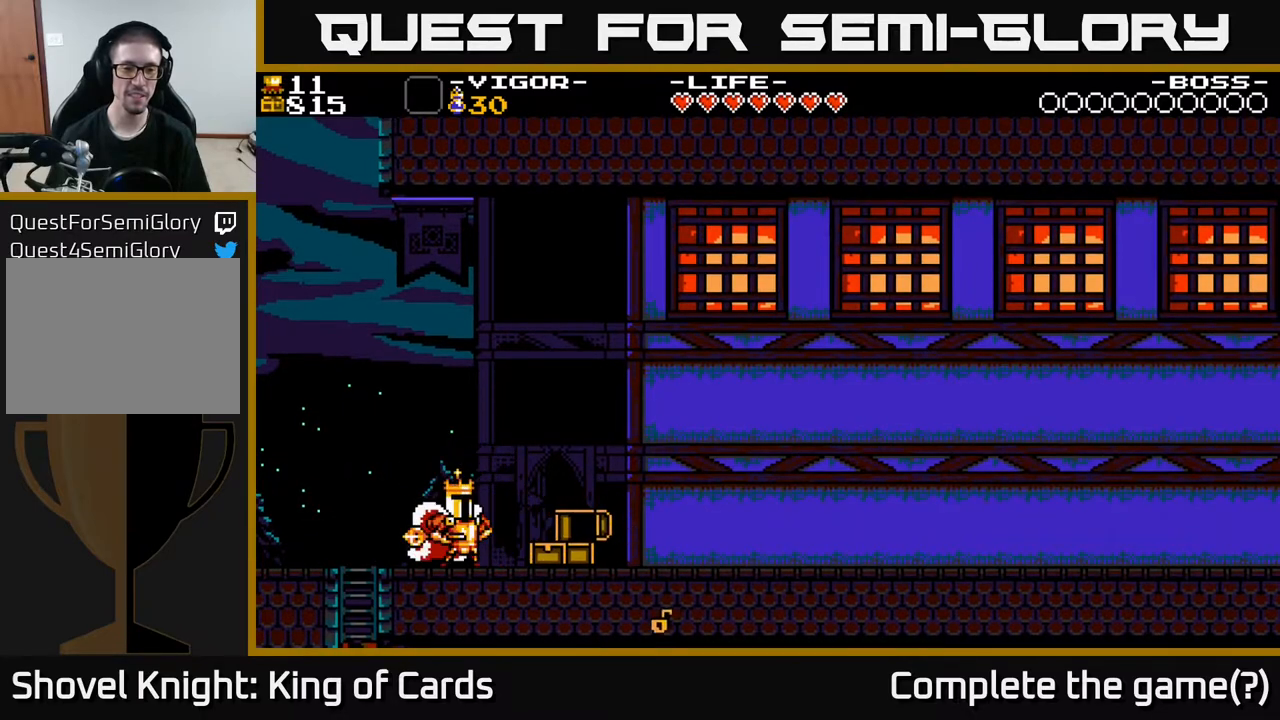
{"buttons": ["DPAD_RIGHT"], "events": [[17, "DPAD_RIGHT", "down"], [183, "X", "down"], [333, "X", "up"]]}
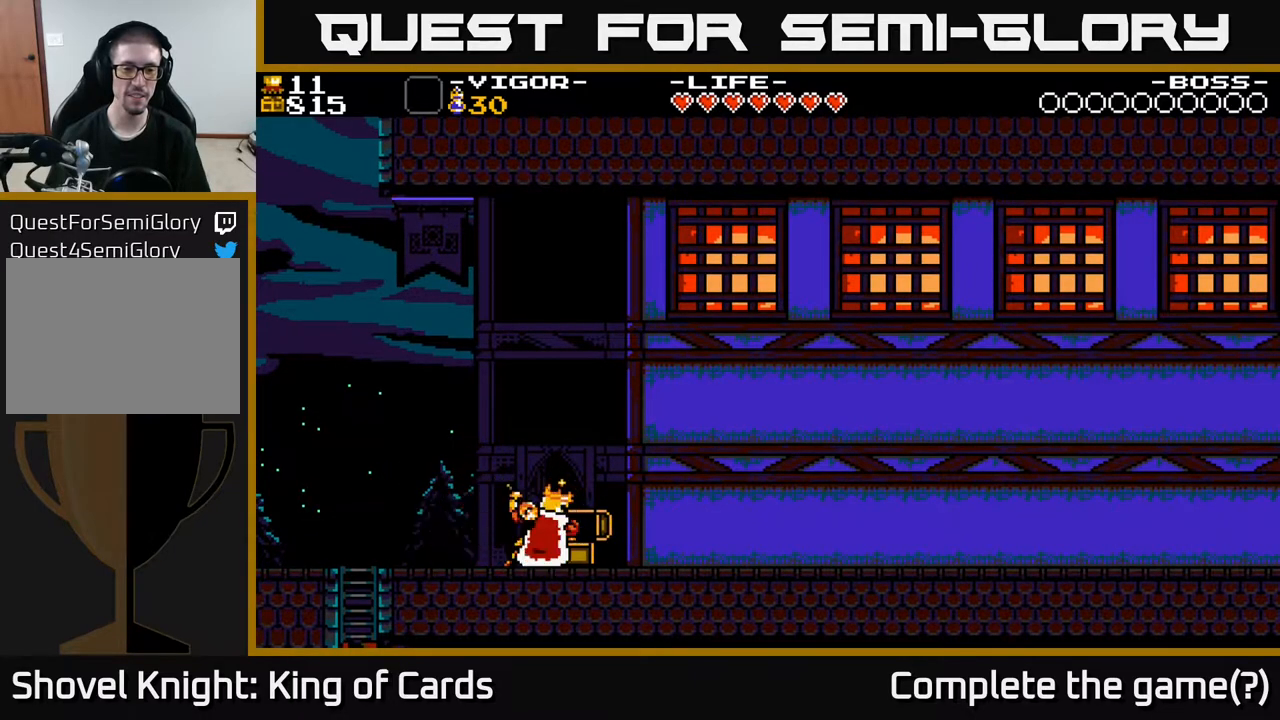
{"buttons": [], "events": [[33, "DPAD_RIGHT", "up"]]}
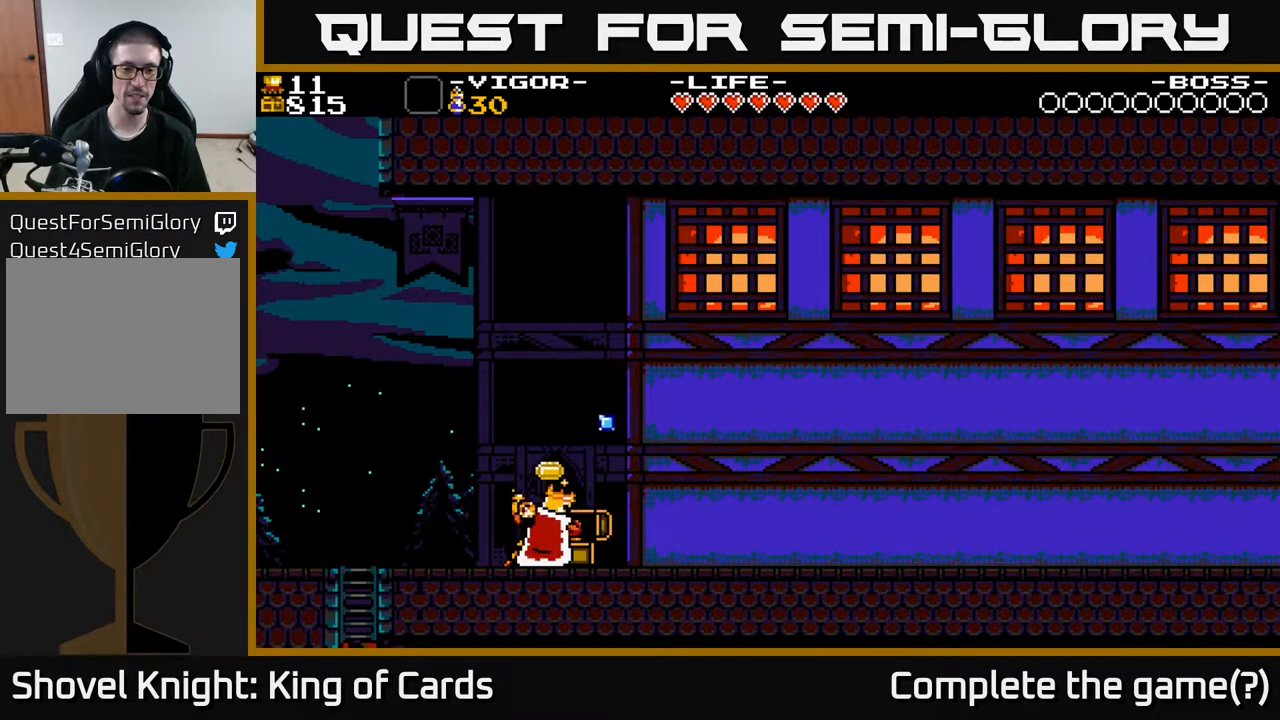
{"buttons": [], "events": []}
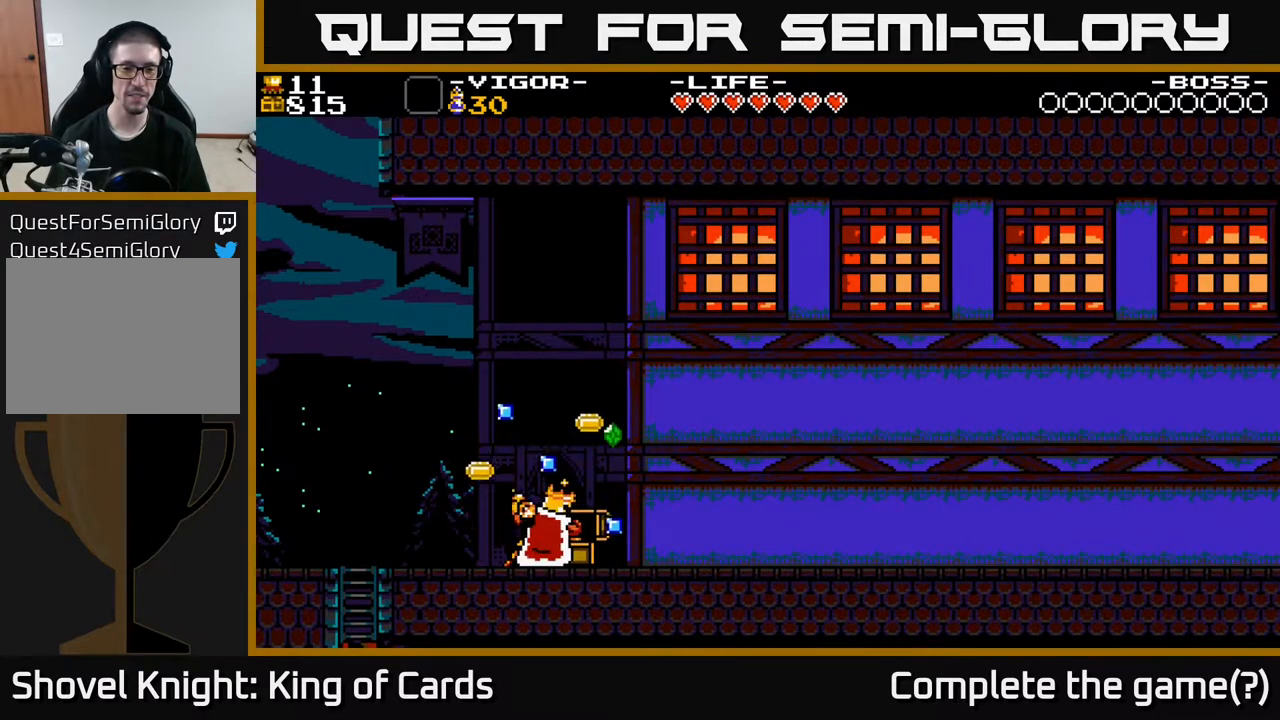
{"buttons": [], "events": []}
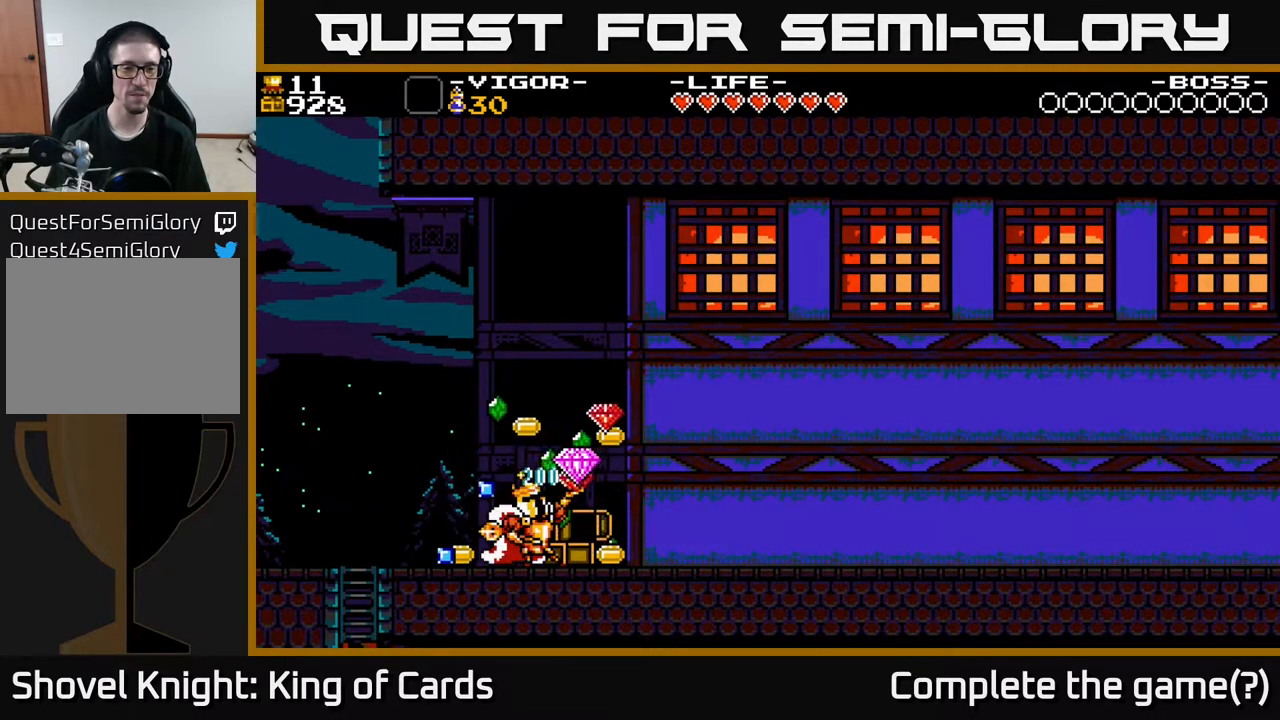
{"buttons": ["DPAD_LEFT"], "events": [[483, "DPAD_LEFT", "down"]]}
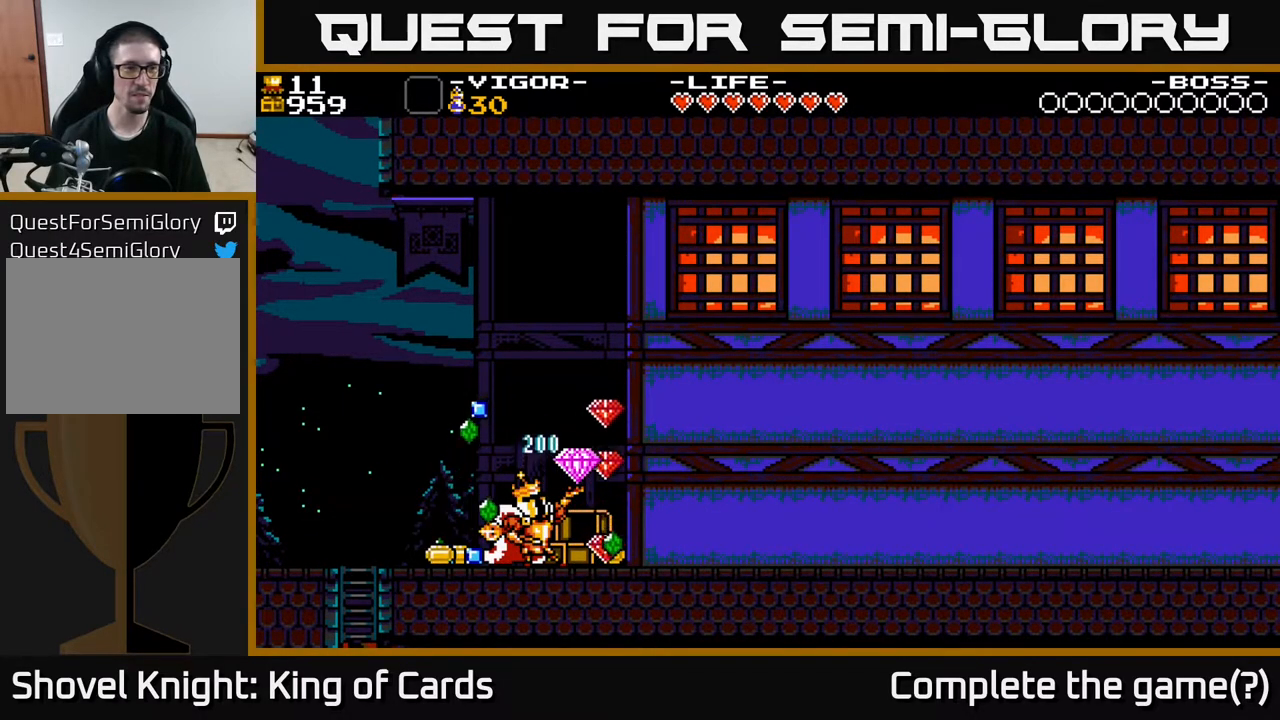
{"buttons": ["DPAD_LEFT"], "events": []}
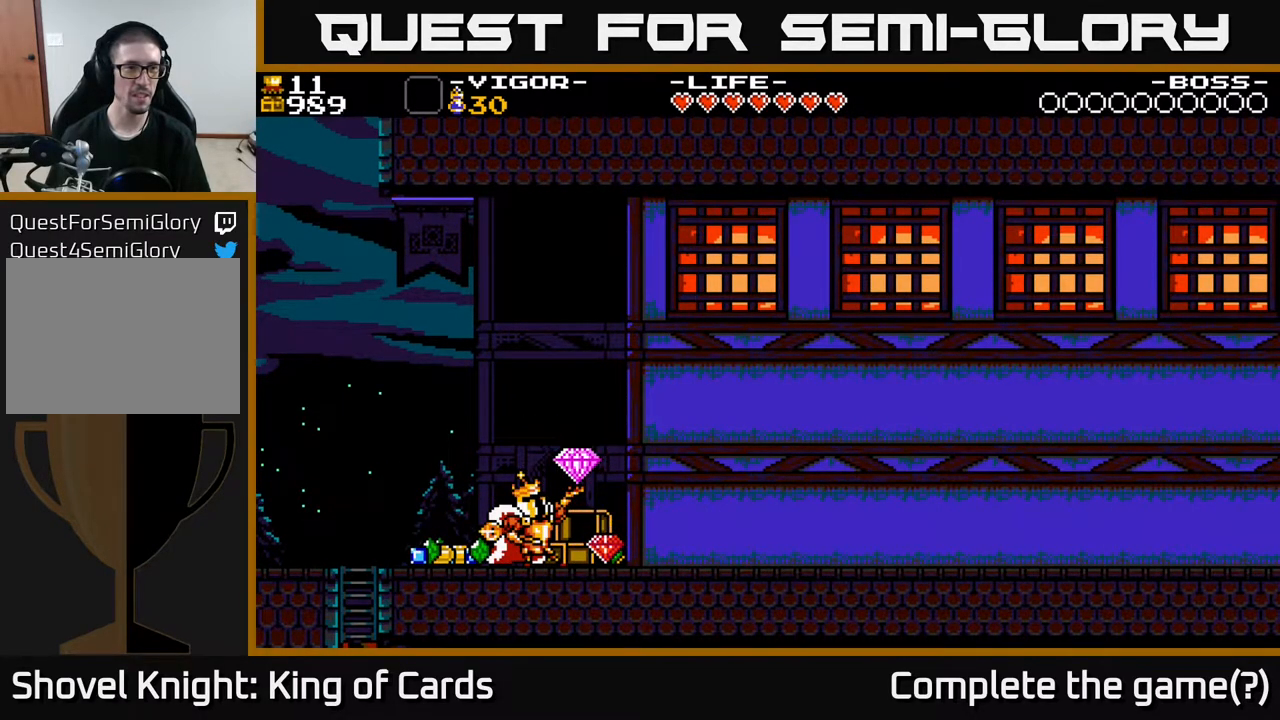
{"buttons": ["DPAD_LEFT"], "events": []}
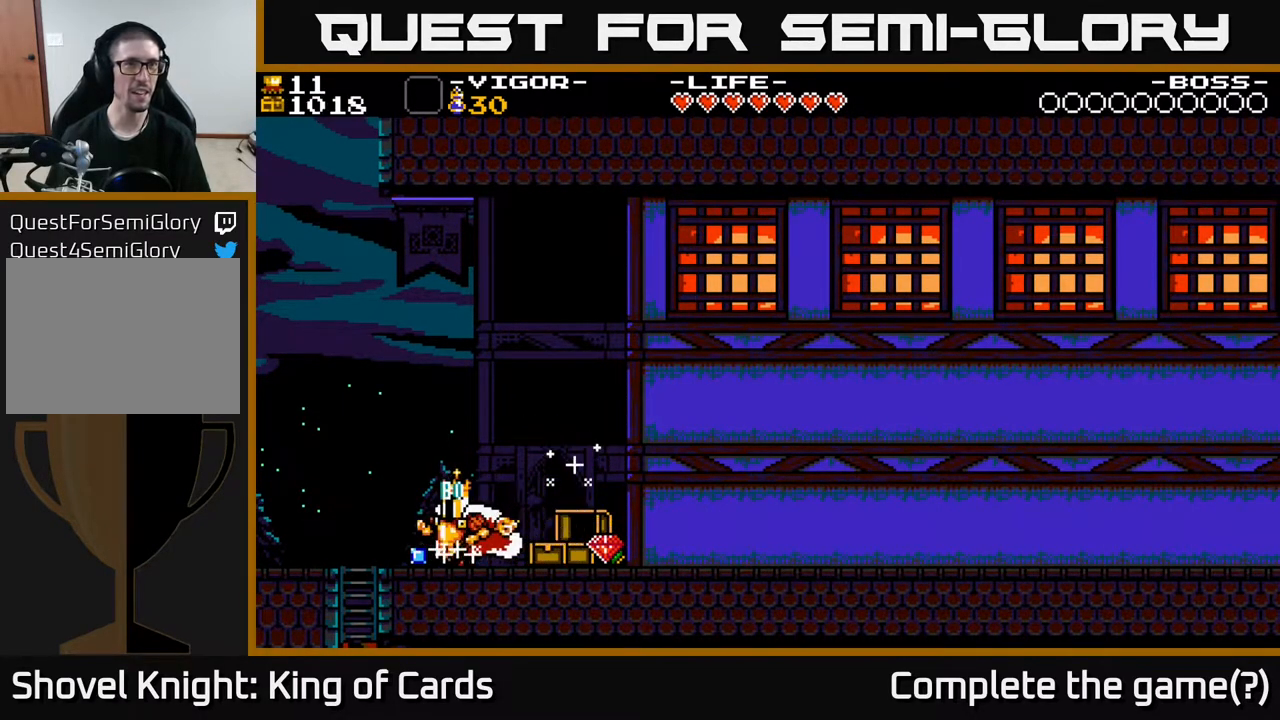
{"buttons": ["DPAD_RIGHT"], "events": [[150, "DPAD_LEFT", "up"], [183, "DPAD_DOWN", "down"], [183, "DPAD_RIGHT", "down"], [200, "DPAD_DOWN", "up"]]}
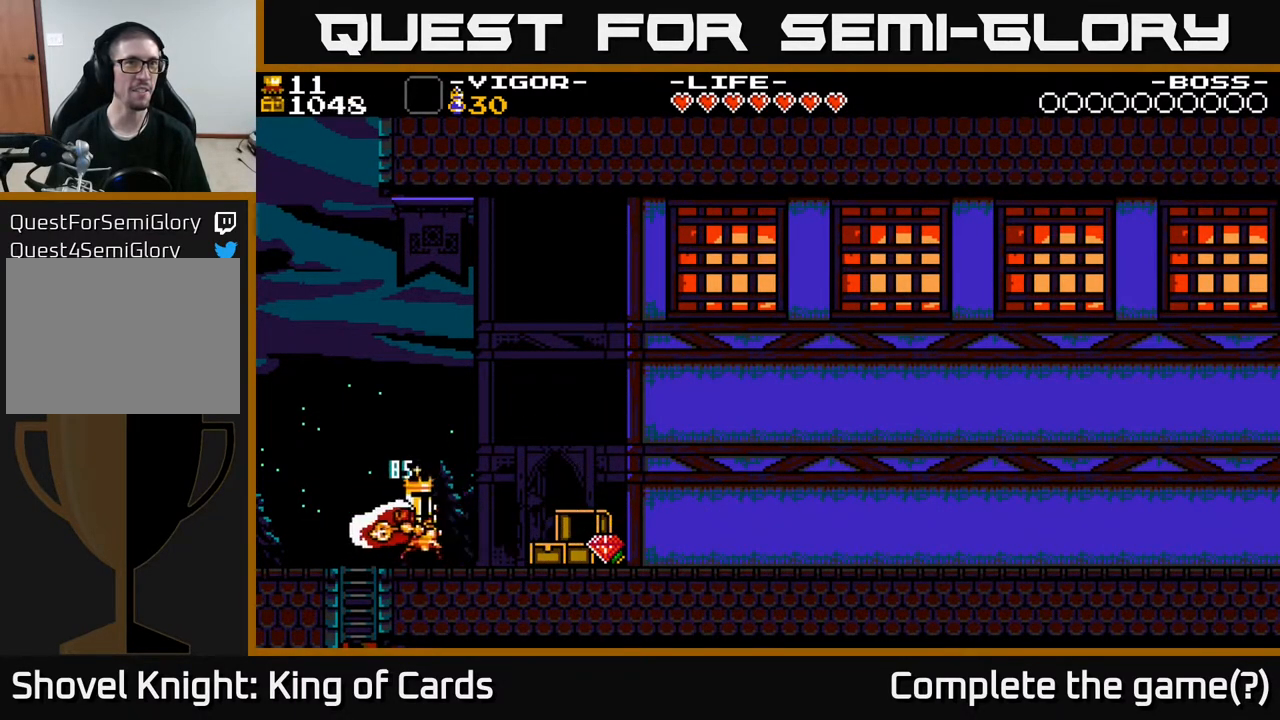
{"buttons": ["DPAD_RIGHT"], "events": []}
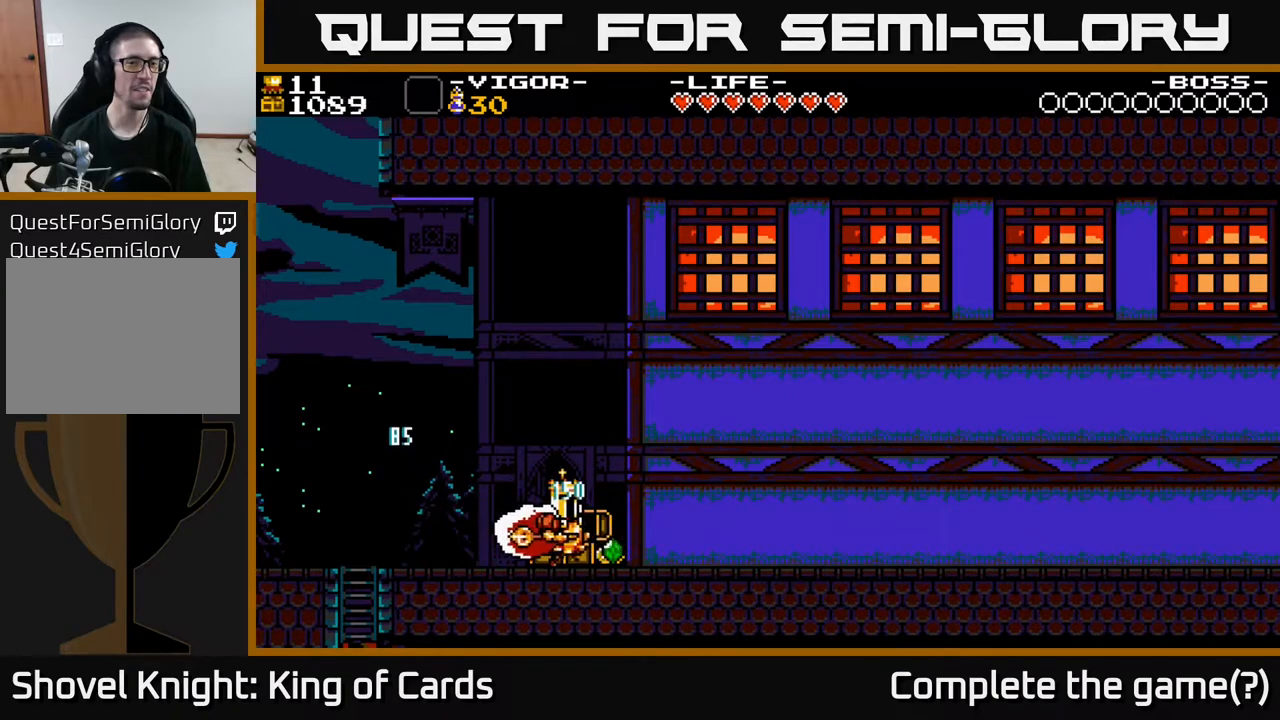
{"buttons": ["A", "DPAD_RIGHT"], "events": [[300, "A", "down"]]}
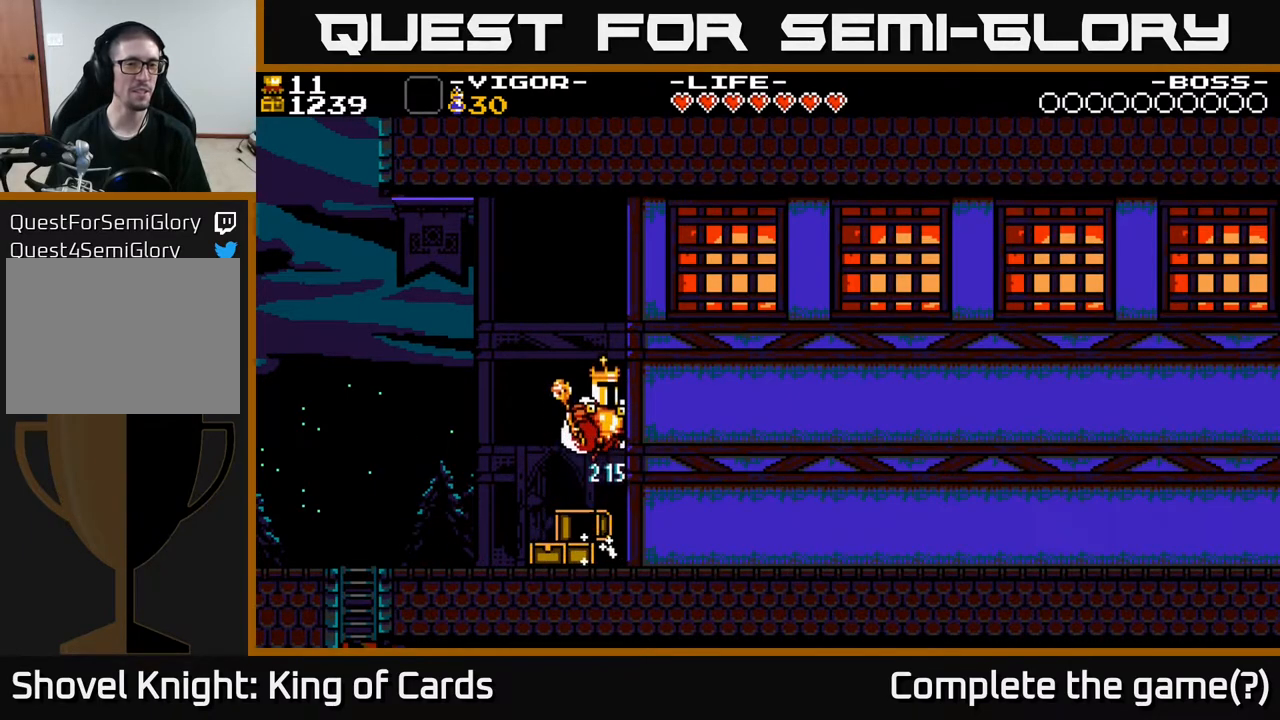
{"buttons": ["A", "X", "DPAD_RIGHT"], "events": [[117, "X", "down"]]}
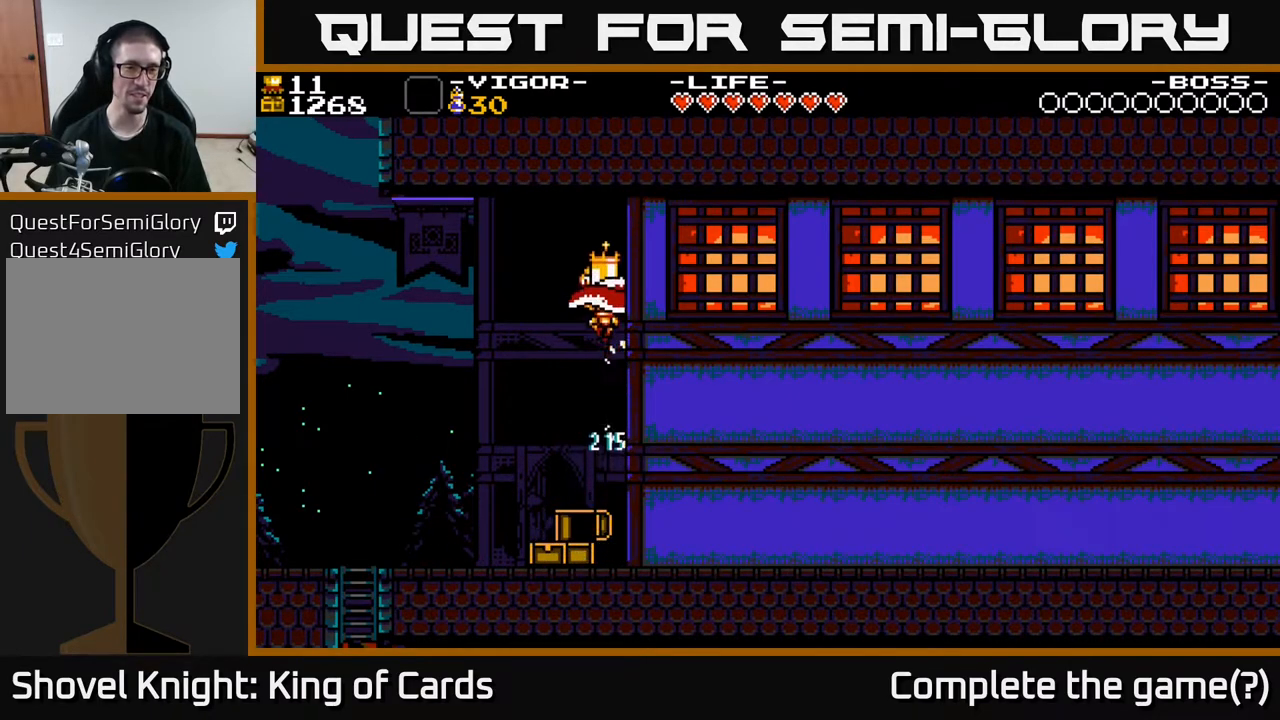
{"buttons": ["DPAD_RIGHT"], "events": [[133, "X", "up"], [283, "X", "down"], [317, "A", "up"], [433, "X", "up"]]}
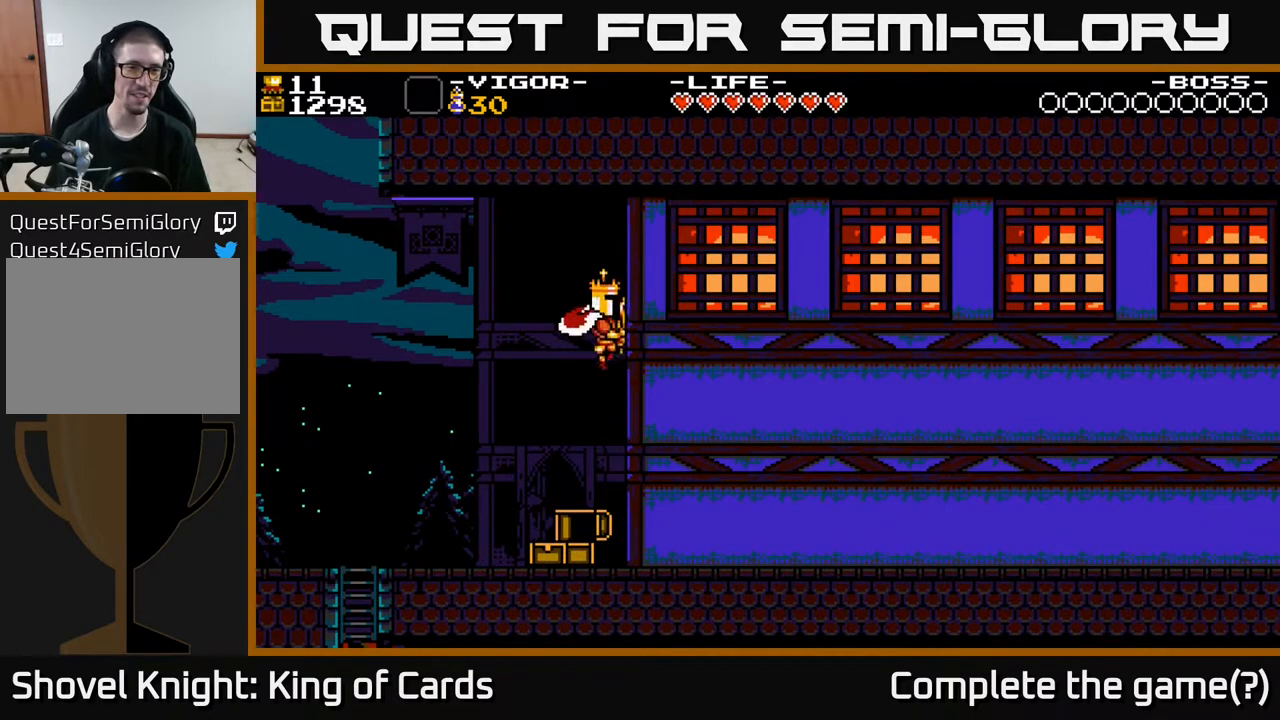
{"buttons": ["DPAD_LEFT"], "events": [[417, "DPAD_RIGHT", "up"], [483, "DPAD_LEFT", "down"]]}
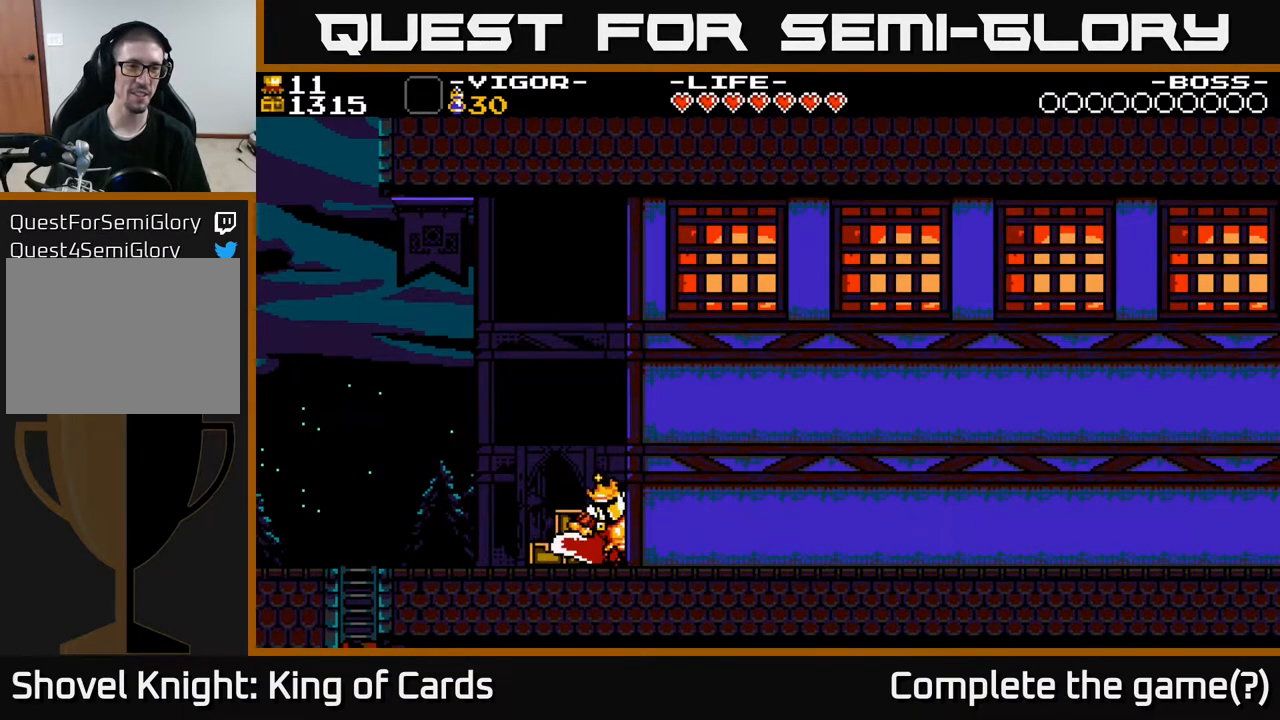
{"buttons": ["DPAD_LEFT"], "events": []}
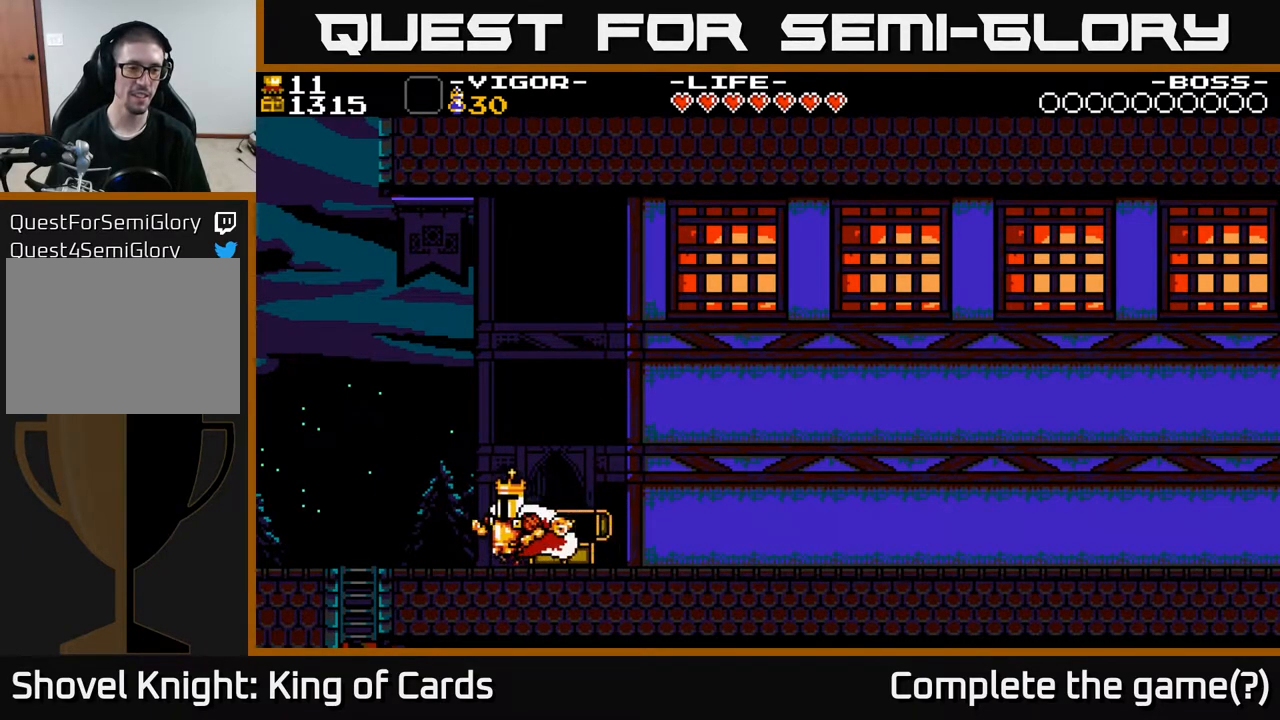
{"buttons": ["DPAD_LEFT"], "events": []}
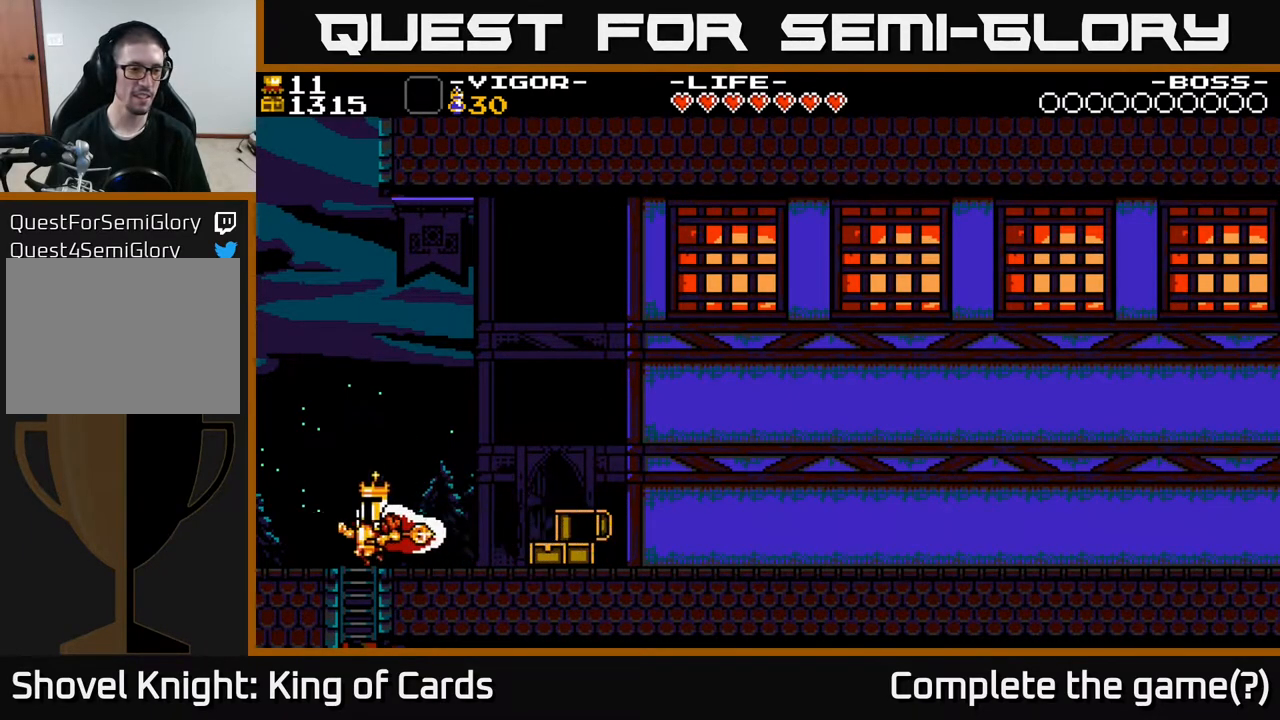
{"buttons": ["DPAD_LEFT"], "events": []}
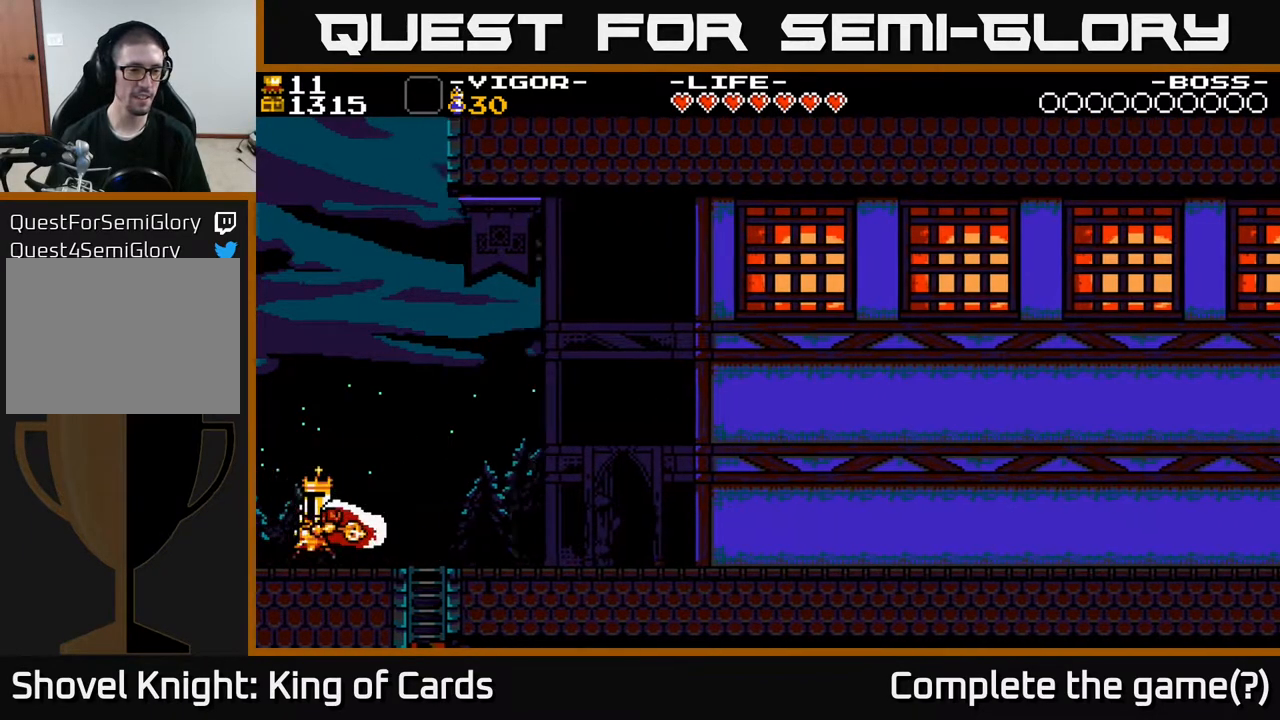
{"buttons": [], "events": [[67, "DPAD_LEFT", "up"]]}
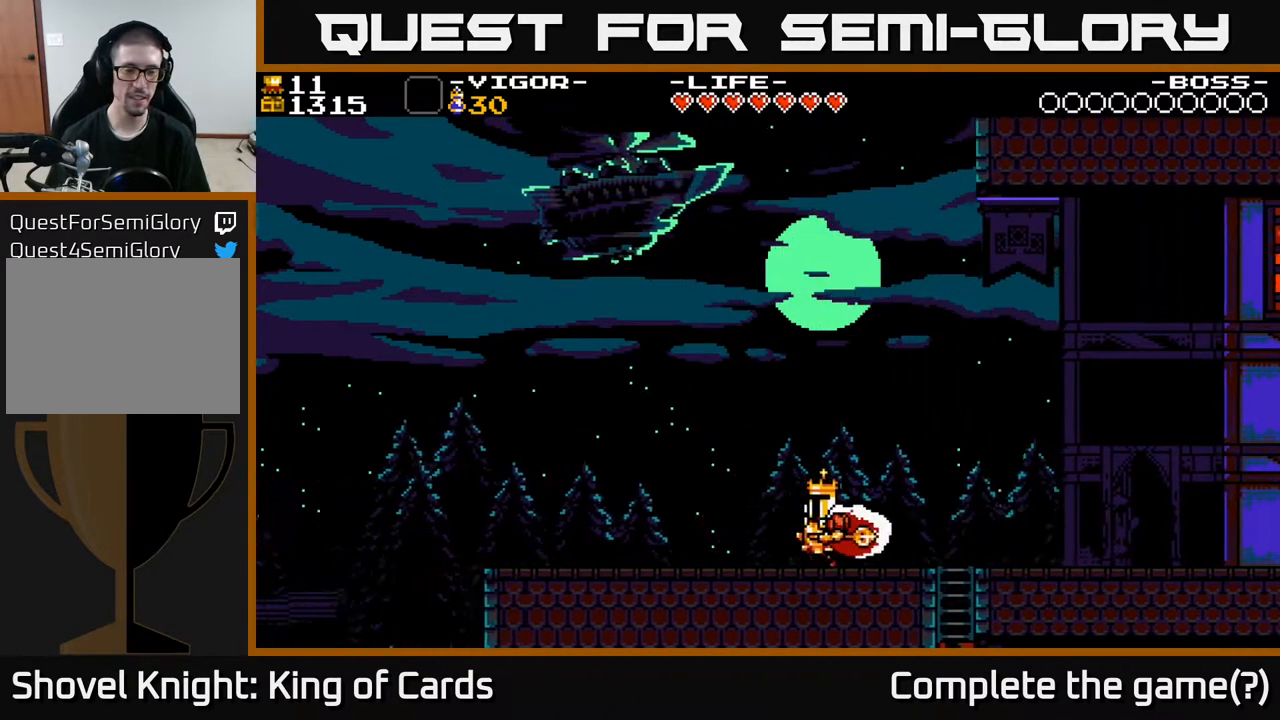
{"buttons": ["DPAD_LEFT"], "events": [[433, "DPAD_LEFT", "down"]]}
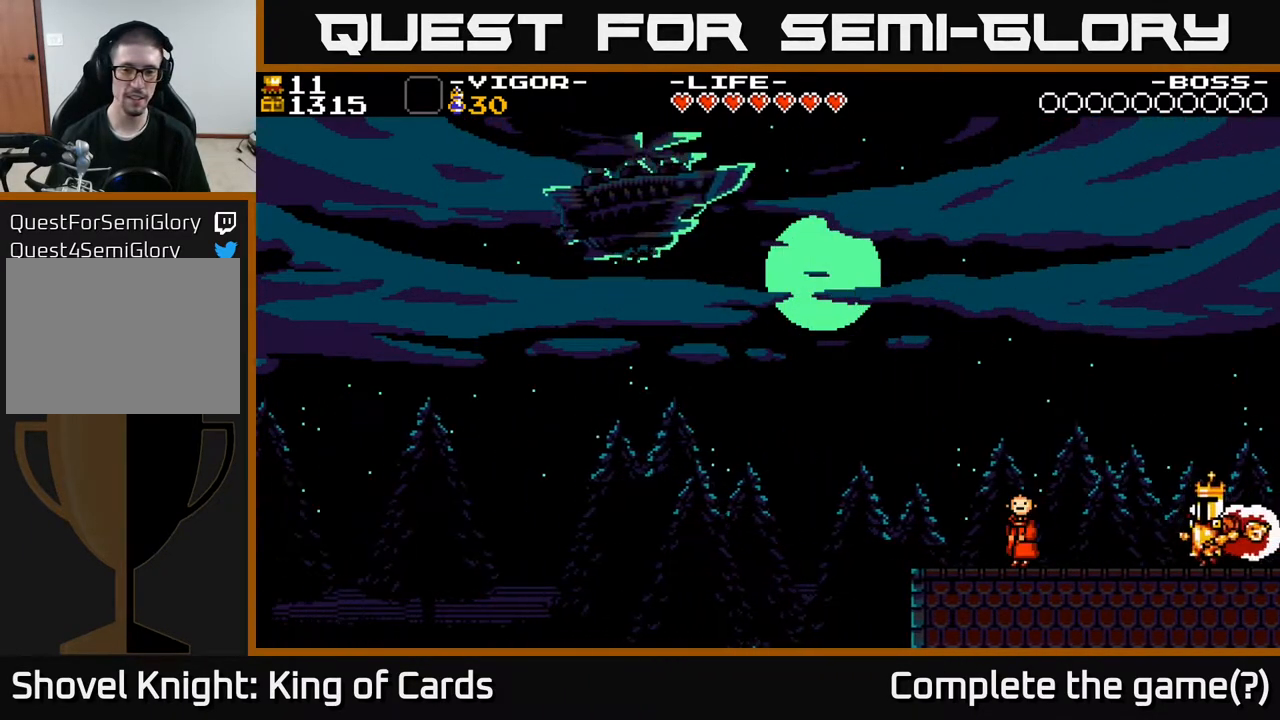
{"buttons": [], "events": [[350, "DPAD_LEFT", "up"]]}
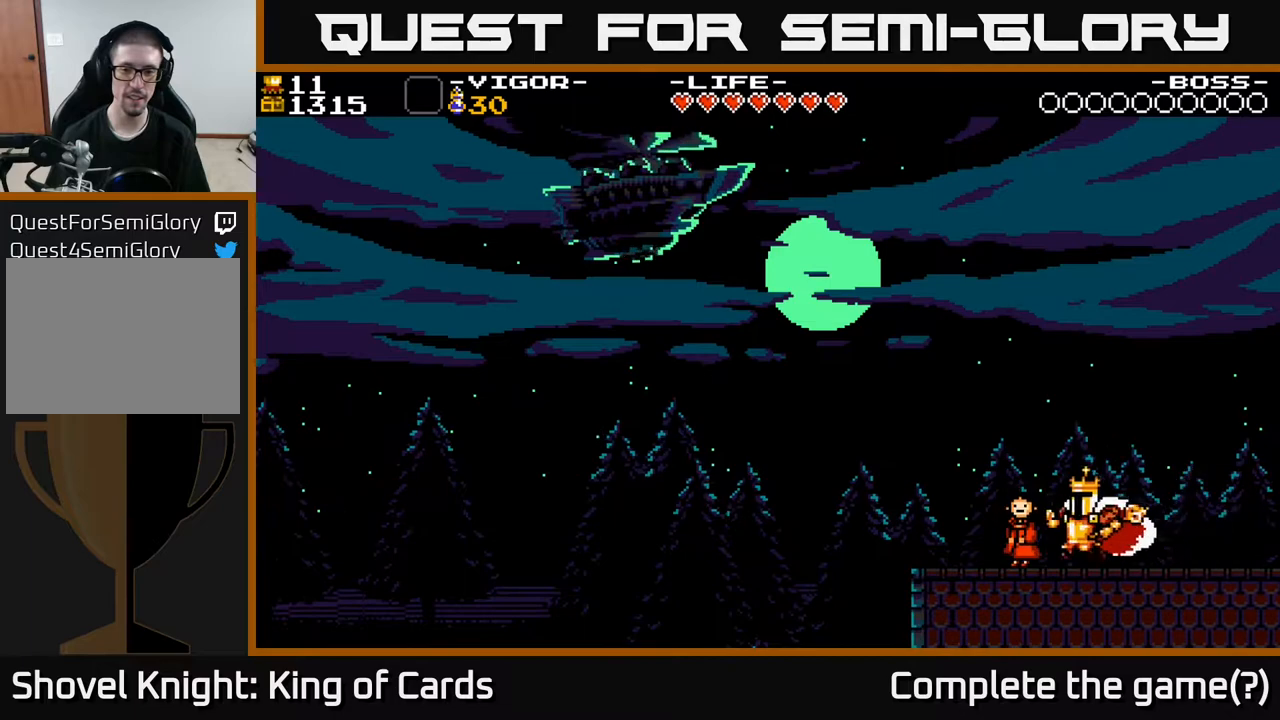
{"buttons": [], "events": [[317, "DPAD_UP", "down"], [483, "DPAD_UP", "up"]]}
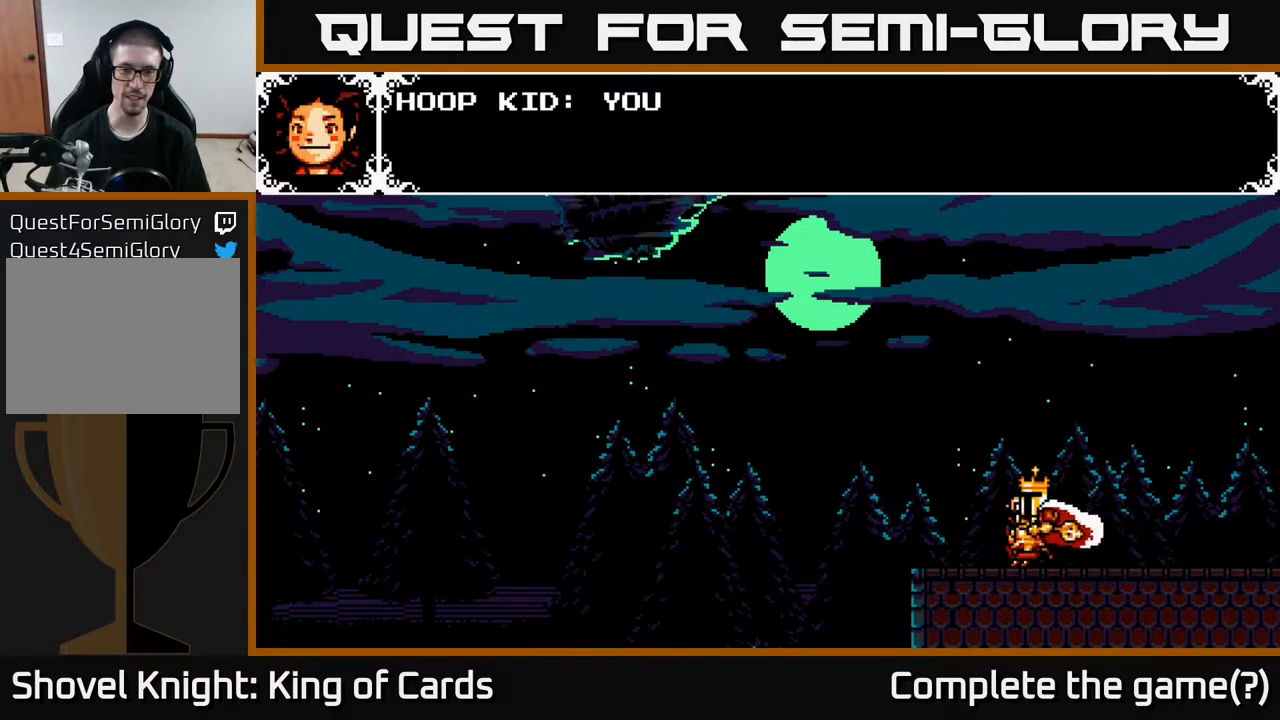
{"buttons": [], "events": []}
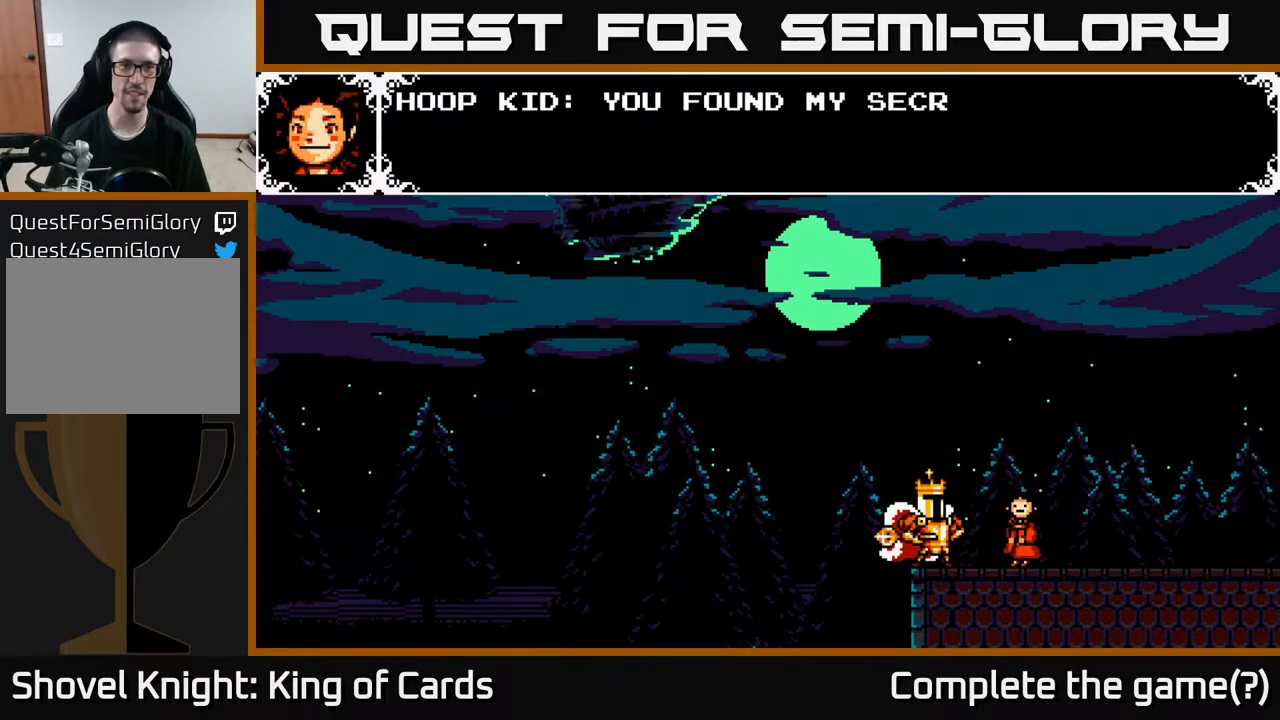
{"buttons": [], "events": []}